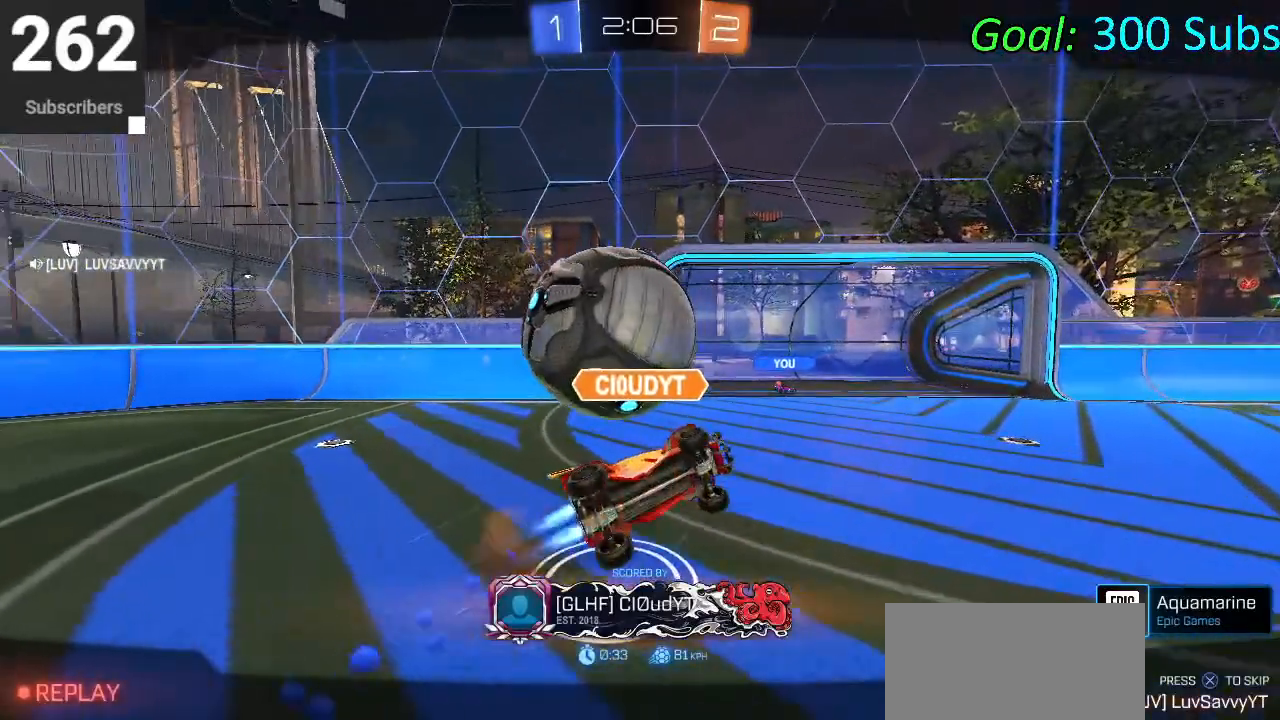
Gameplay with a controller (PlayStation layout); each line is a JSON object with the inputs held at the frame after it. "events" lists button and stick changes between this image and that frame as [ms after this image, input, new state], when the widget could be followed in between.
{"buttons": ["R2"], "left_stick": "center", "right_stick": "center", "events": [[450, "R2", "down"]]}
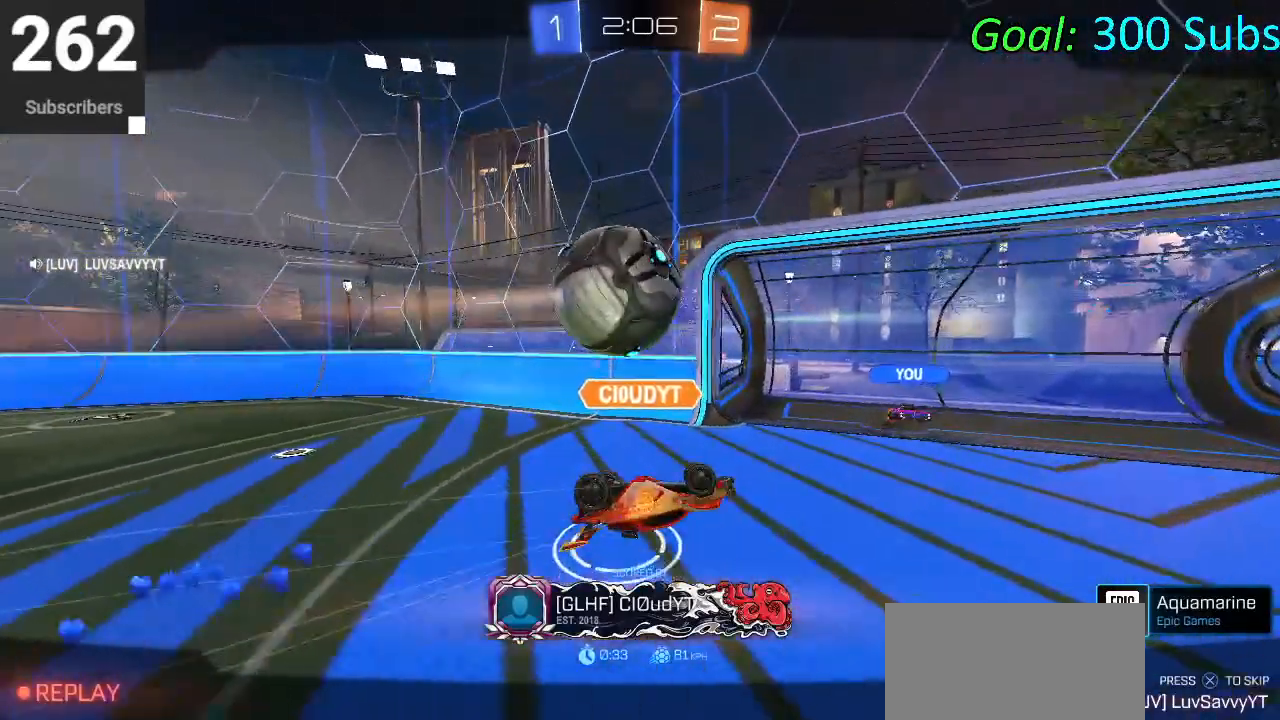
{"buttons": ["DPAD_DOWN"], "left_stick": "center", "right_stick": "center", "events": [[117, "R2", "up"], [250, "CROSS", "down"], [383, "DPAD_DOWN", "down"], [467, "CROSS", "up"]]}
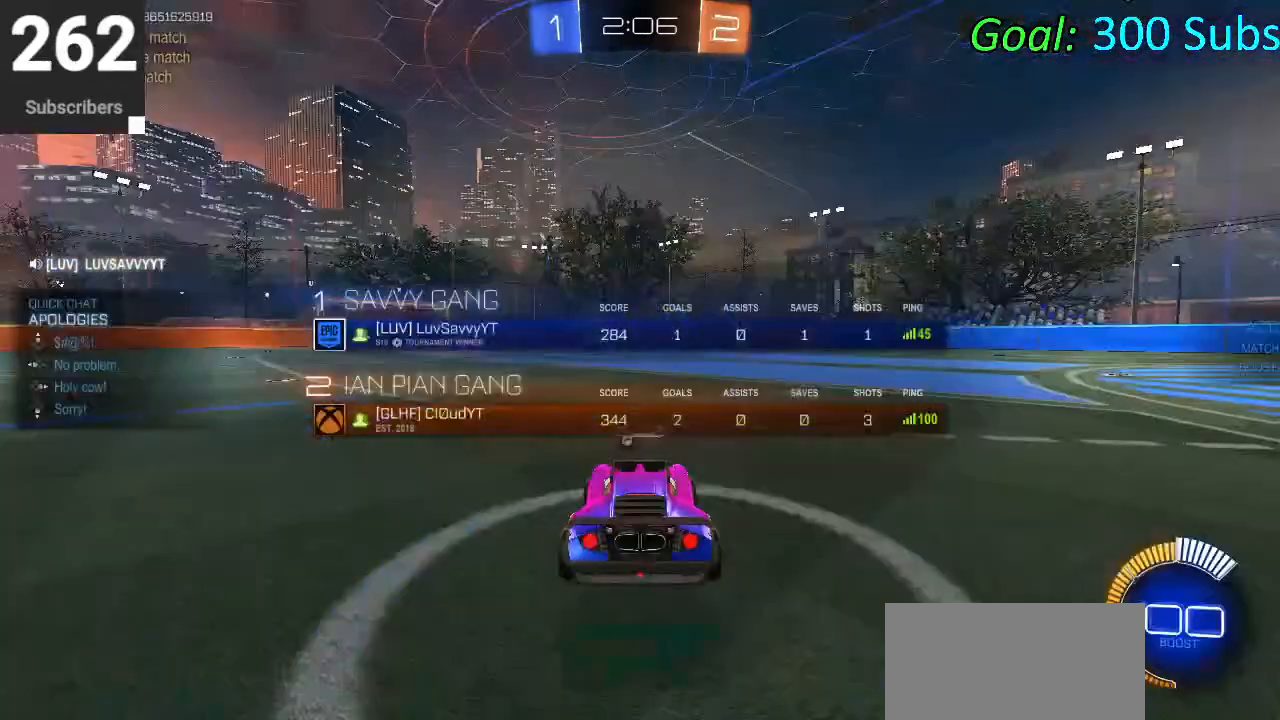
{"buttons": ["R2"], "left_stick": "center", "right_stick": "center", "events": [[350, "START", "down"], [450, "DPAD_DOWN", "up"], [450, "R2", "down"], [500, "START", "up"]]}
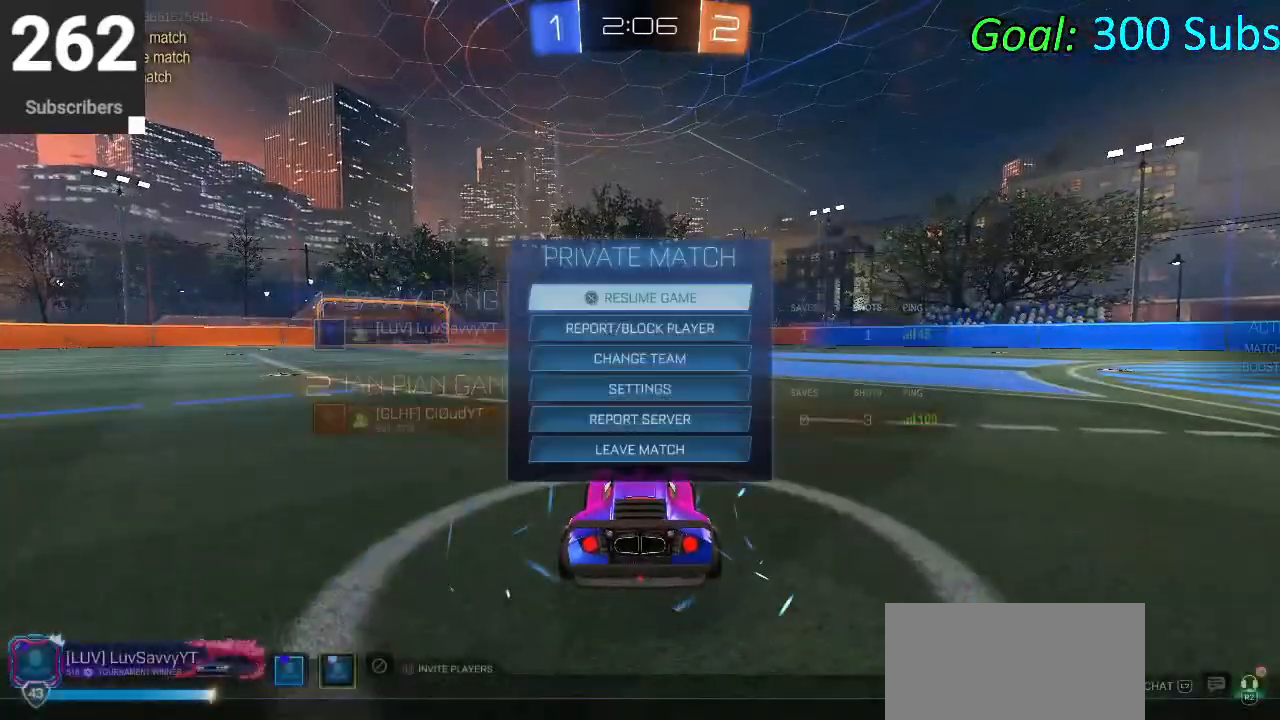
{"buttons": ["L1"], "left_stick": "center", "right_stick": "center", "events": [[100, "R2", "up"], [383, "L1", "down"]]}
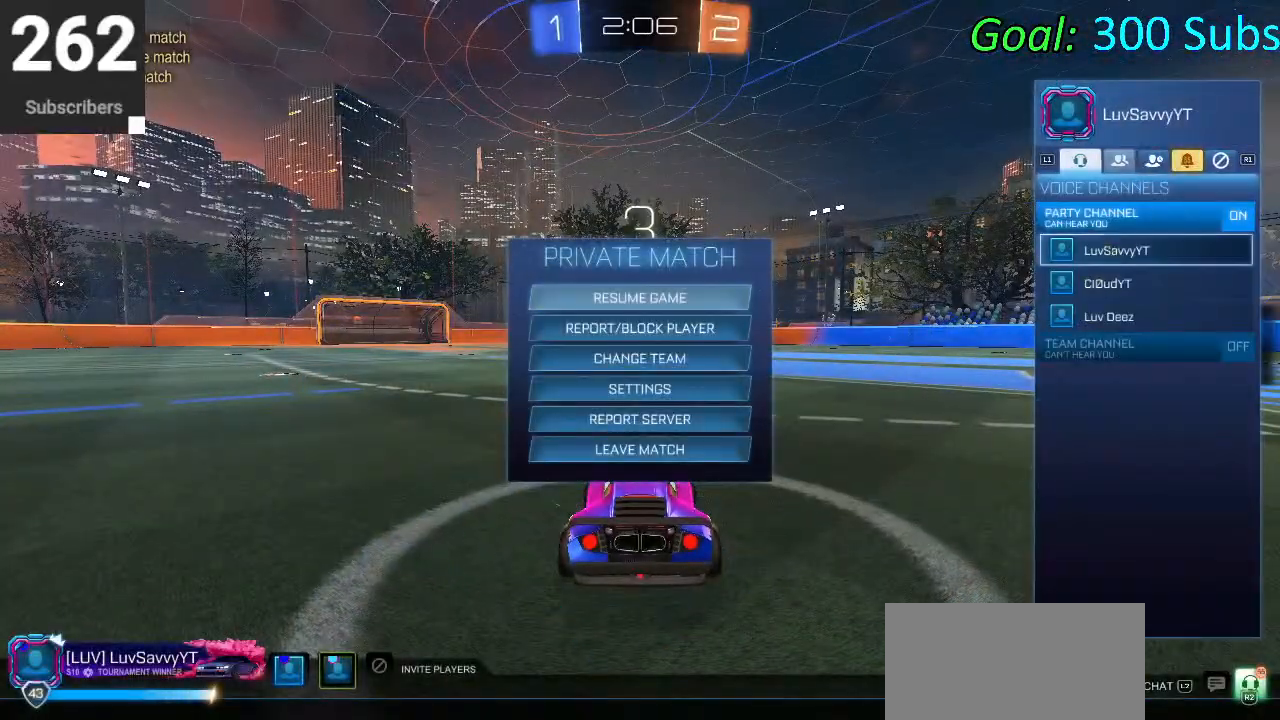
{"buttons": [], "left_stick": "center", "right_stick": "center", "events": [[33, "L1", "up"], [200, "CIRCLE", "down"], [283, "CIRCLE", "up"], [367, "CIRCLE", "down"], [467, "CIRCLE", "up"]]}
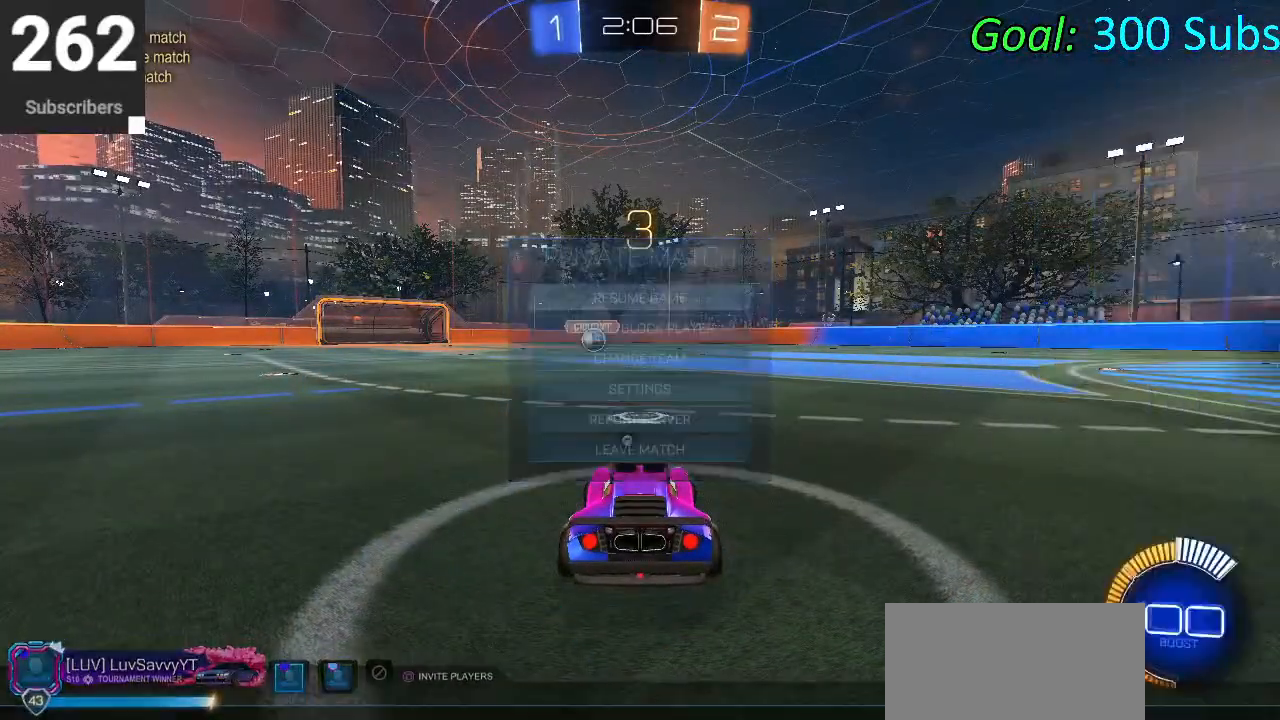
{"buttons": [], "left_stick": "center", "right_stick": "center", "events": [[200, "TRIANGLE", "down"], [283, "TRIANGLE", "up"]]}
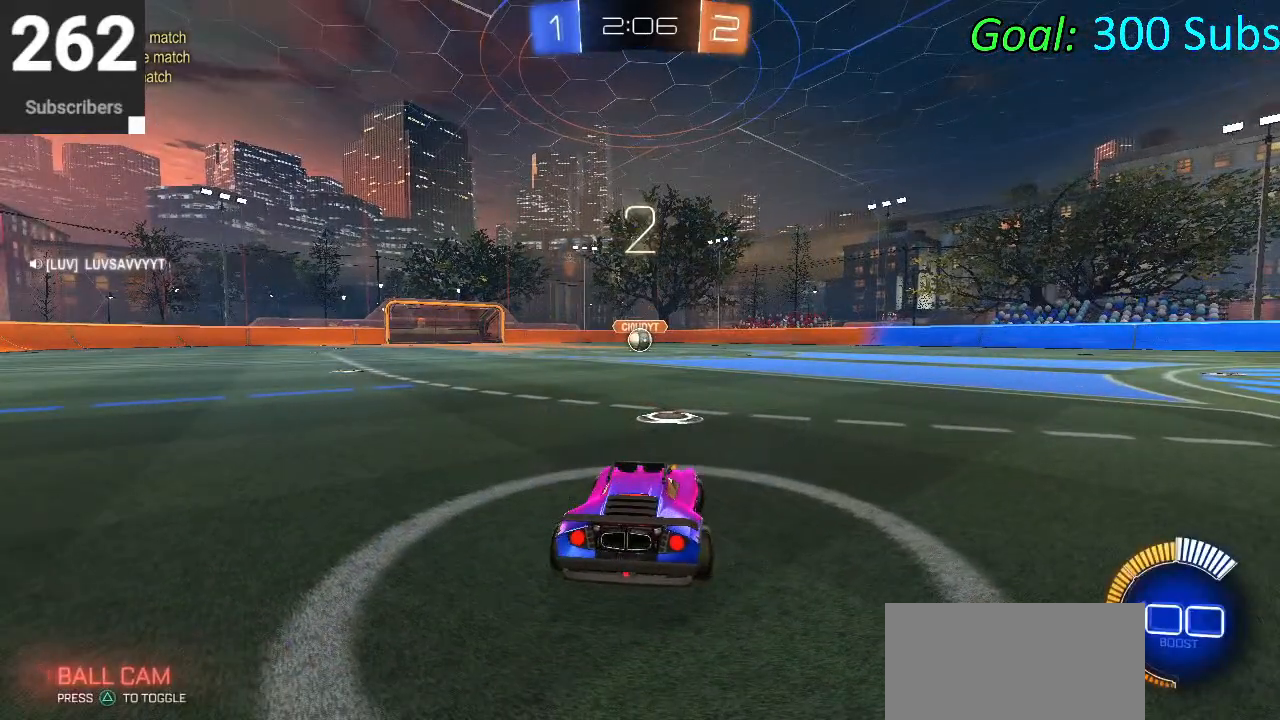
{"buttons": [], "left_stick": "center", "right_stick": "center", "events": []}
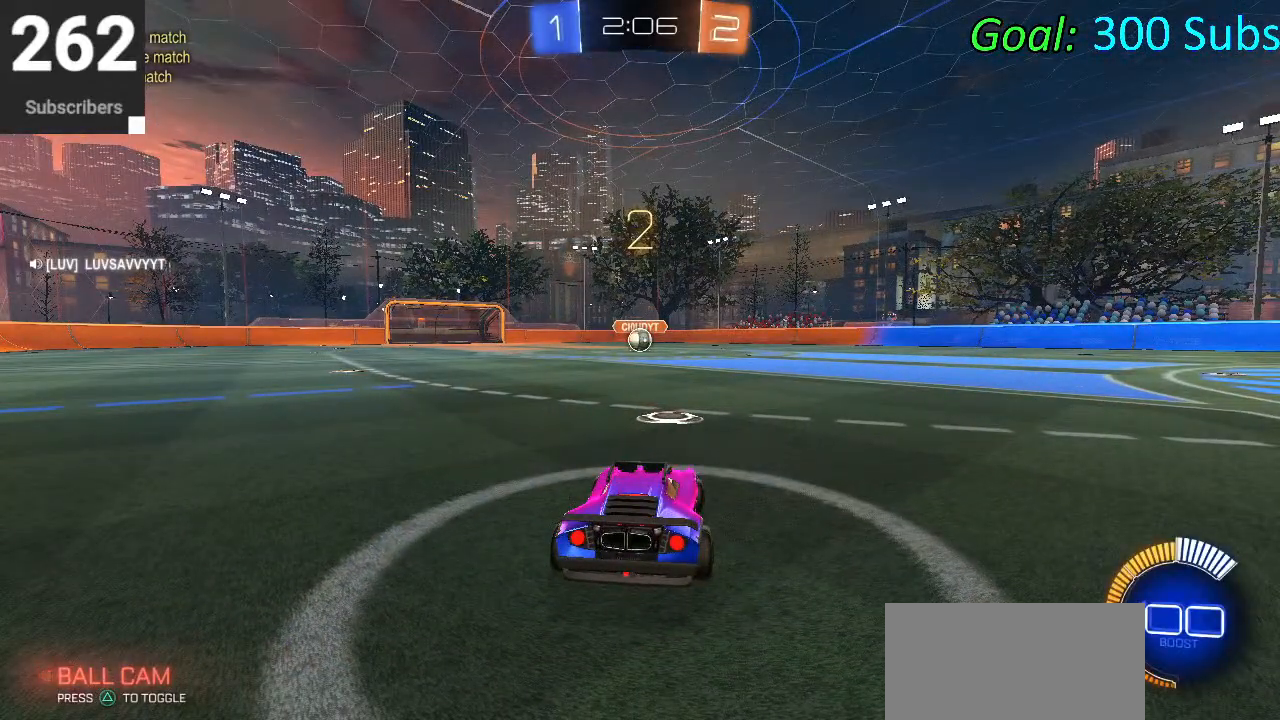
{"buttons": [], "left_stick": "down-left", "right_stick": "center", "events": [[283, "left_stick", "down-left"]]}
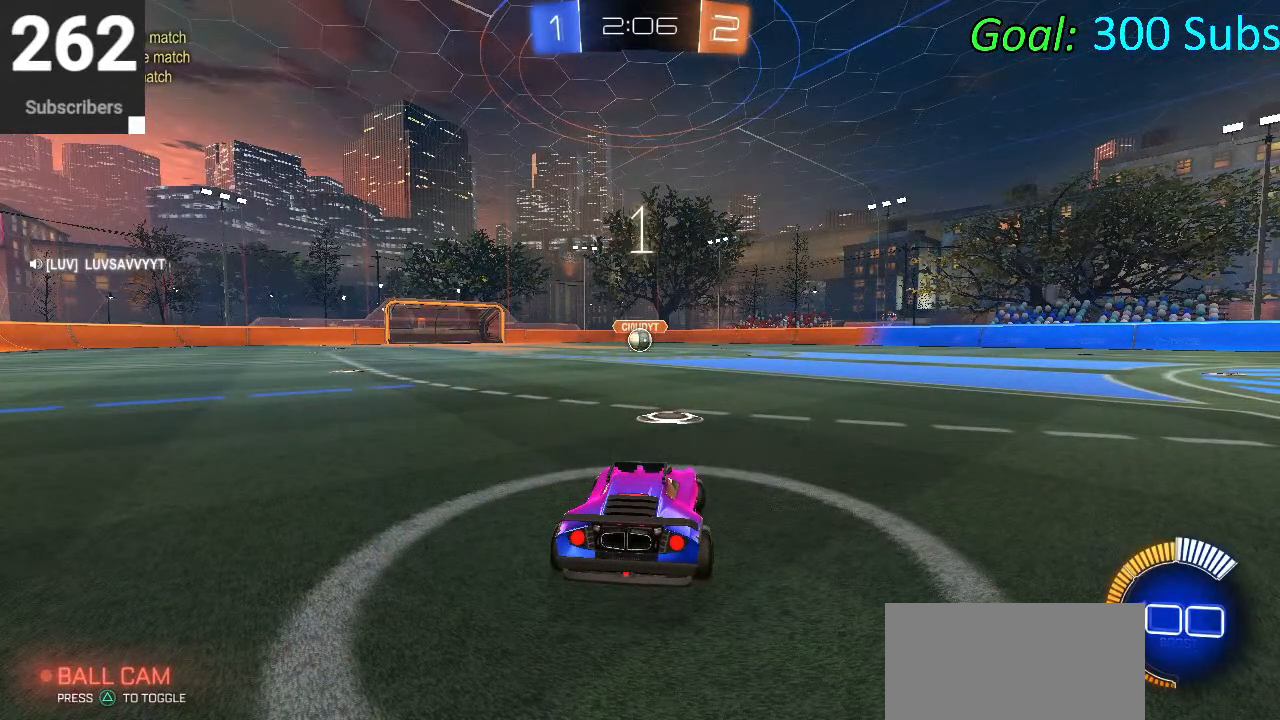
{"buttons": ["R2"], "left_stick": "center", "right_stick": "center", "events": [[67, "left_stick", "down-right"], [283, "left_stick", "up-right"], [333, "left_stick", "up"], [350, "R2", "down"], [433, "left_stick", "center"]]}
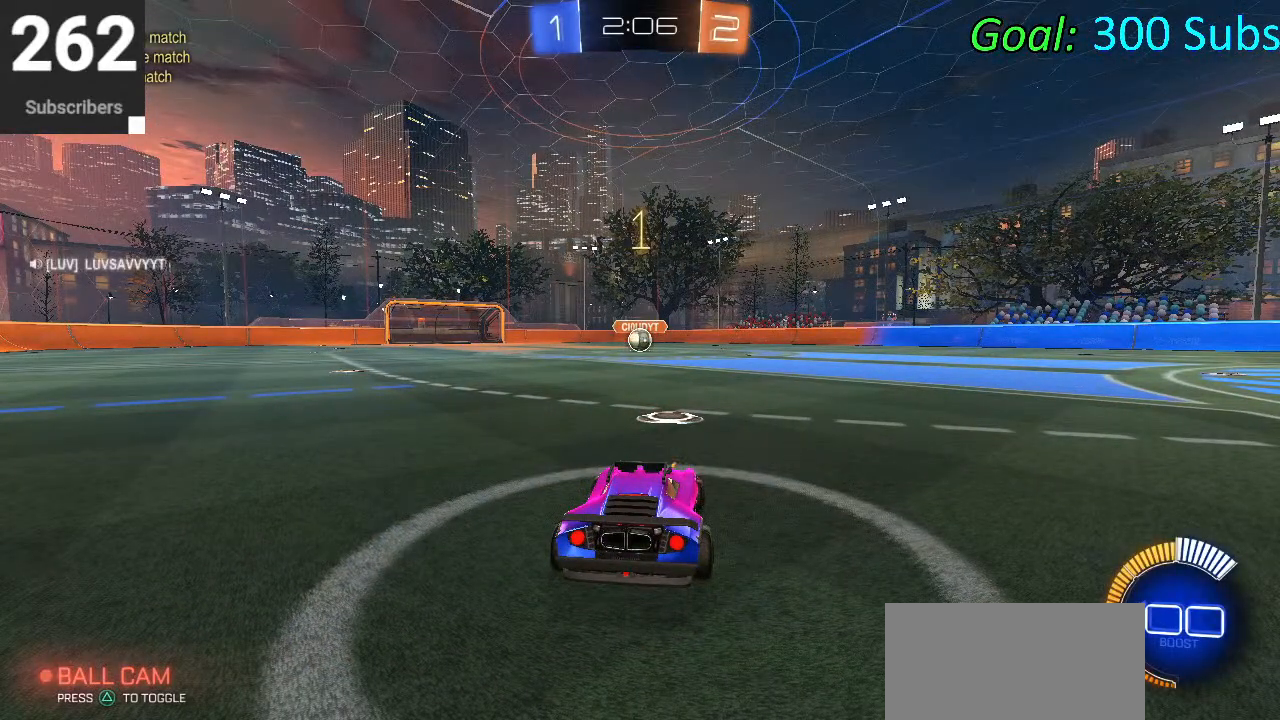
{"buttons": ["CIRCLE", "R2"], "left_stick": "up-right", "right_stick": "center", "events": [[67, "L1", "down"], [83, "R1", "down"], [133, "CIRCLE", "down"], [200, "L1", "up"], [200, "R1", "up"], [367, "left_stick", "up-right"]]}
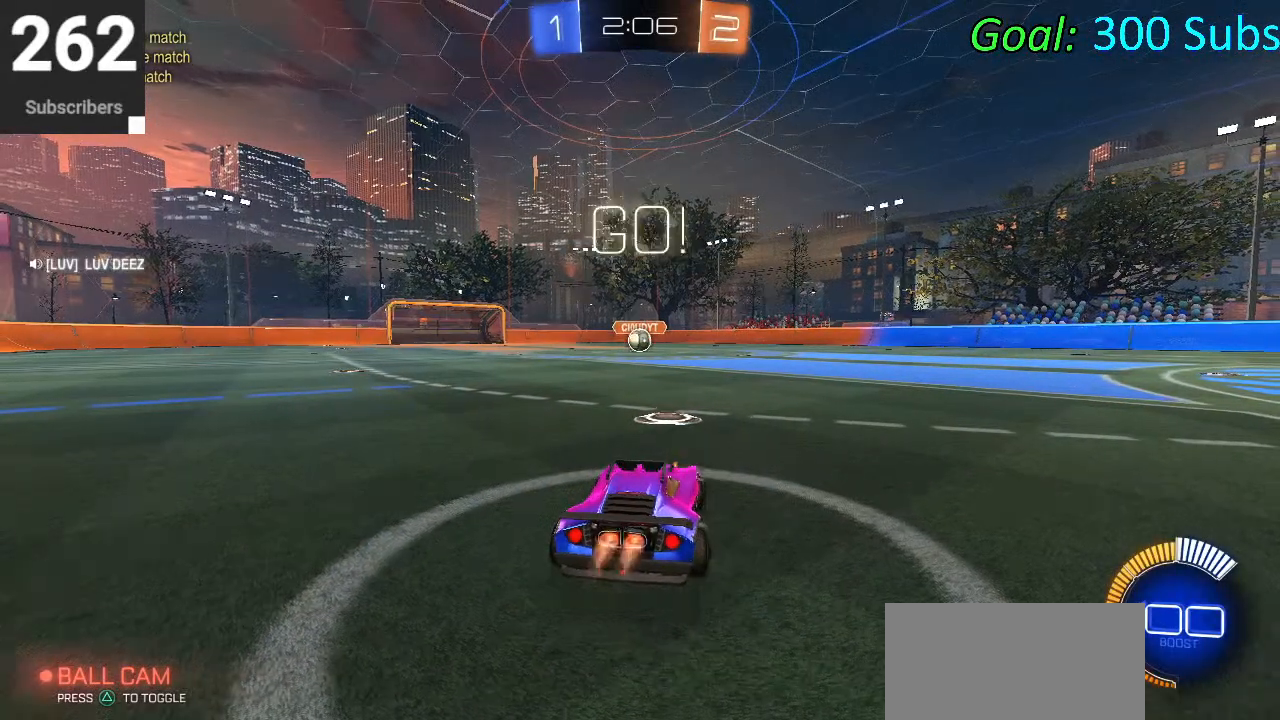
{"buttons": ["CIRCLE", "L1", "R2"], "left_stick": "down", "right_stick": "center", "events": [[17, "left_stick", "center"], [150, "left_stick", "up"], [183, "L1", "down"], [200, "CROSS", "down"], [250, "CROSS", "up"], [317, "CROSS", "down"], [350, "left_stick", "right"], [417, "left_stick", "down"], [467, "CROSS", "up"]]}
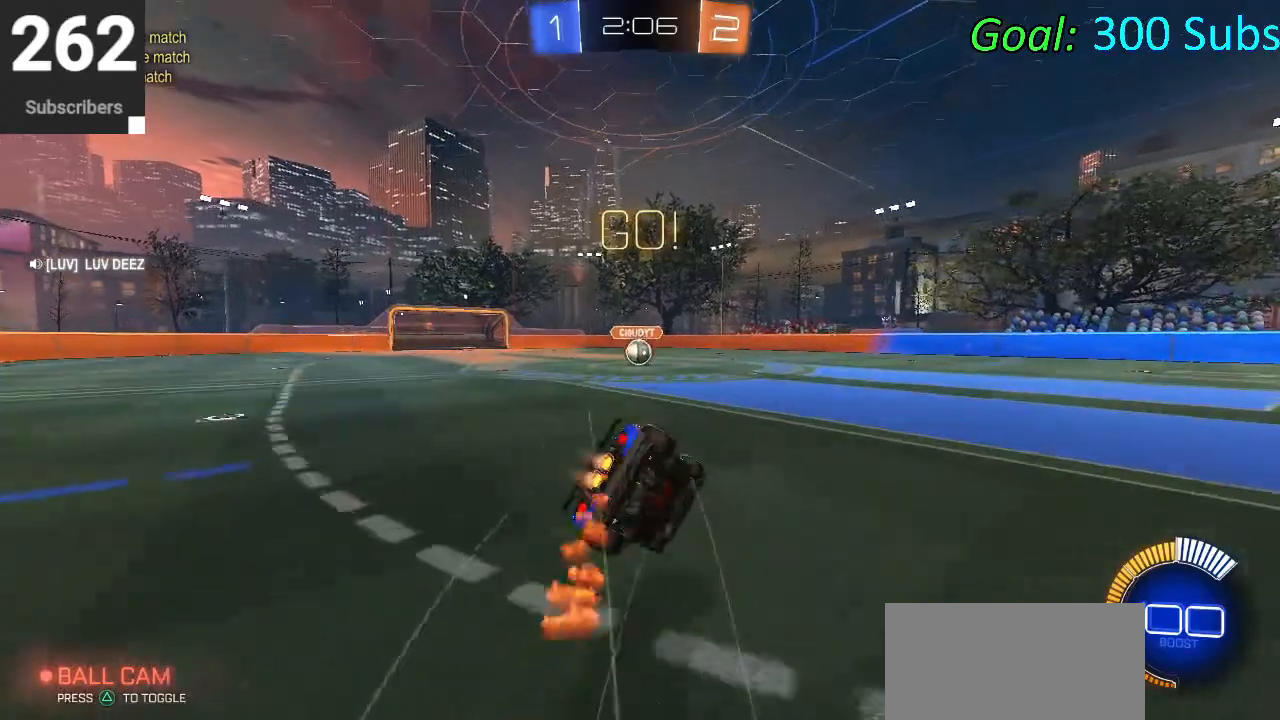
{"buttons": ["L1", "R2"], "left_stick": "down-left", "right_stick": "center", "events": [[283, "left_stick", "down-right"], [367, "CIRCLE", "up"], [467, "left_stick", "down-left"]]}
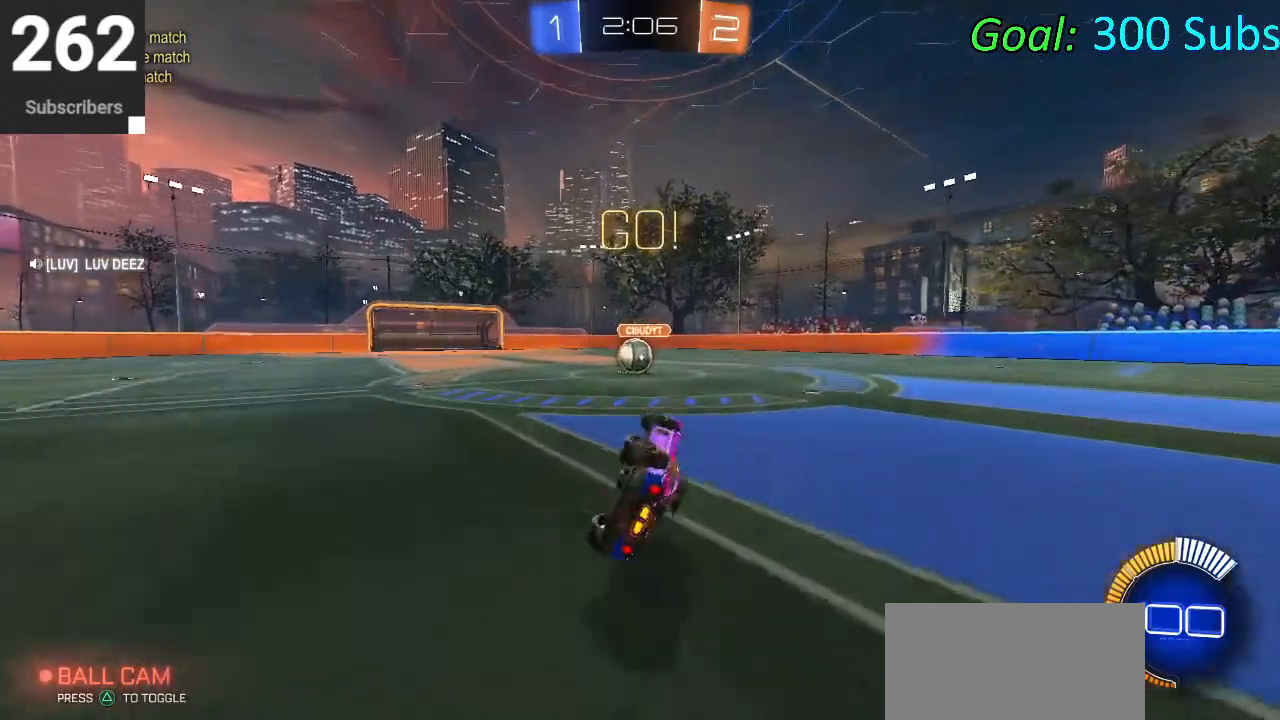
{"buttons": ["CIRCLE", "R2"], "left_stick": "left", "right_stick": "center", "events": [[150, "left_stick", "center"], [167, "L1", "up"], [283, "left_stick", "left"], [300, "CIRCLE", "down"]]}
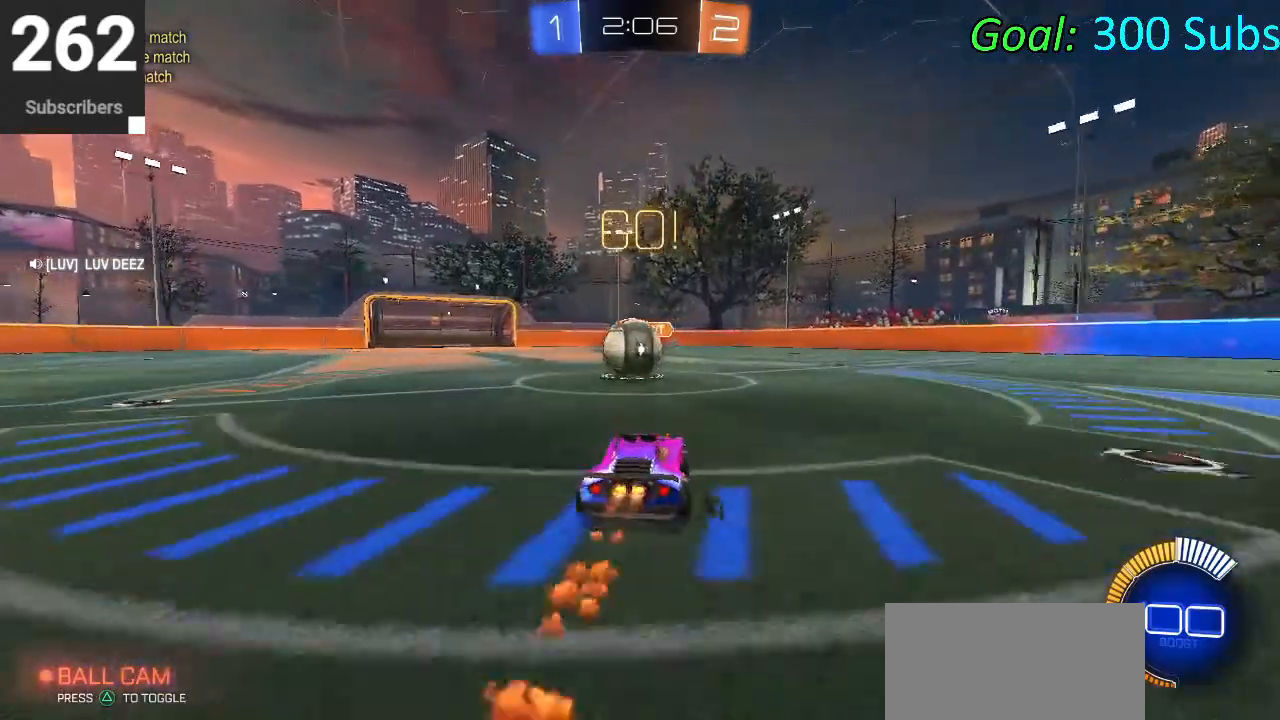
{"buttons": ["CROSS", "CIRCLE", "R2"], "left_stick": "up-right", "right_stick": "center", "events": [[150, "CROSS", "down"], [250, "CROSS", "up"], [250, "left_stick", "up"], [300, "left_stick", "up-right"], [417, "CROSS", "down"]]}
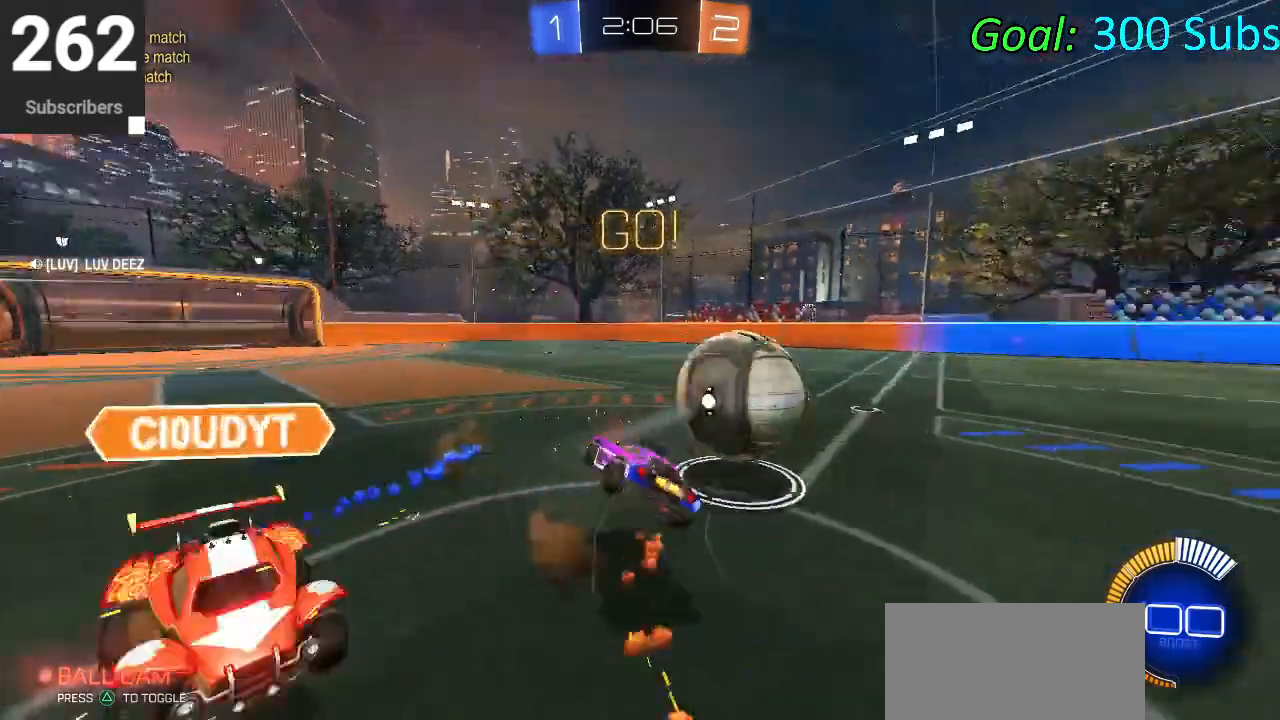
{"buttons": ["R2"], "left_stick": "up-right", "right_stick": "center", "events": [[67, "CROSS", "up"], [233, "CIRCLE", "up"], [317, "R1", "down"], [500, "R1", "up"]]}
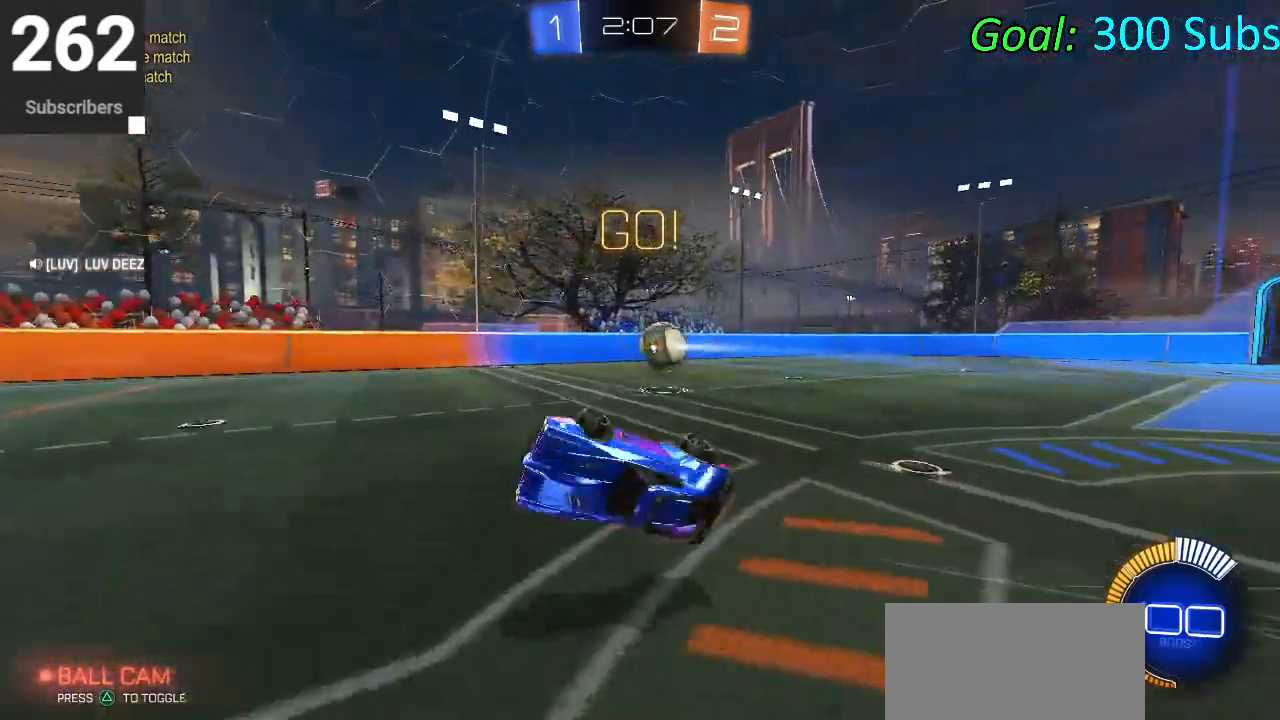
{"buttons": ["CIRCLE", "R2"], "left_stick": "up-right", "right_stick": "center", "events": [[67, "R2", "up"], [217, "R2", "down"], [400, "CIRCLE", "down"]]}
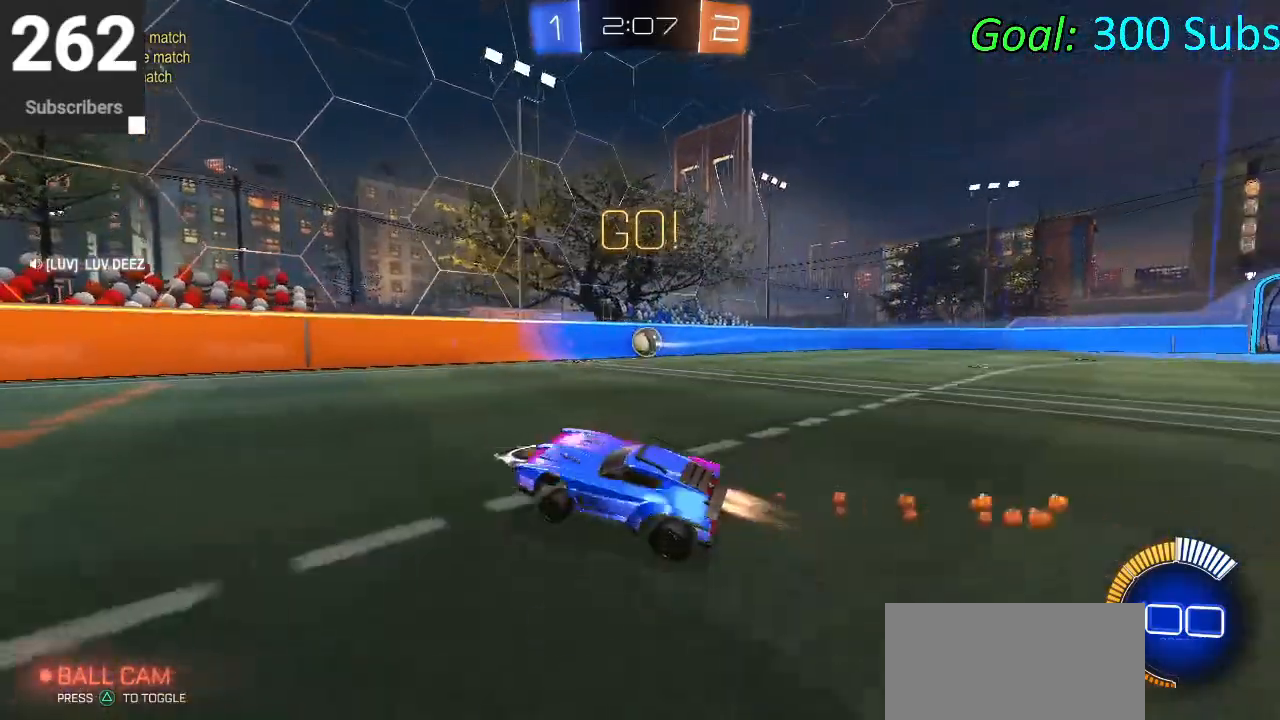
{"buttons": ["CIRCLE", "R1", "R2"], "left_stick": "up-right", "right_stick": "center", "events": [[50, "R1", "down"], [133, "L1", "down"], [183, "R1", "up"], [200, "L1", "up"], [250, "R1", "down"], [333, "L1", "down"], [400, "R1", "up"], [450, "L1", "up"], [483, "R1", "down"]]}
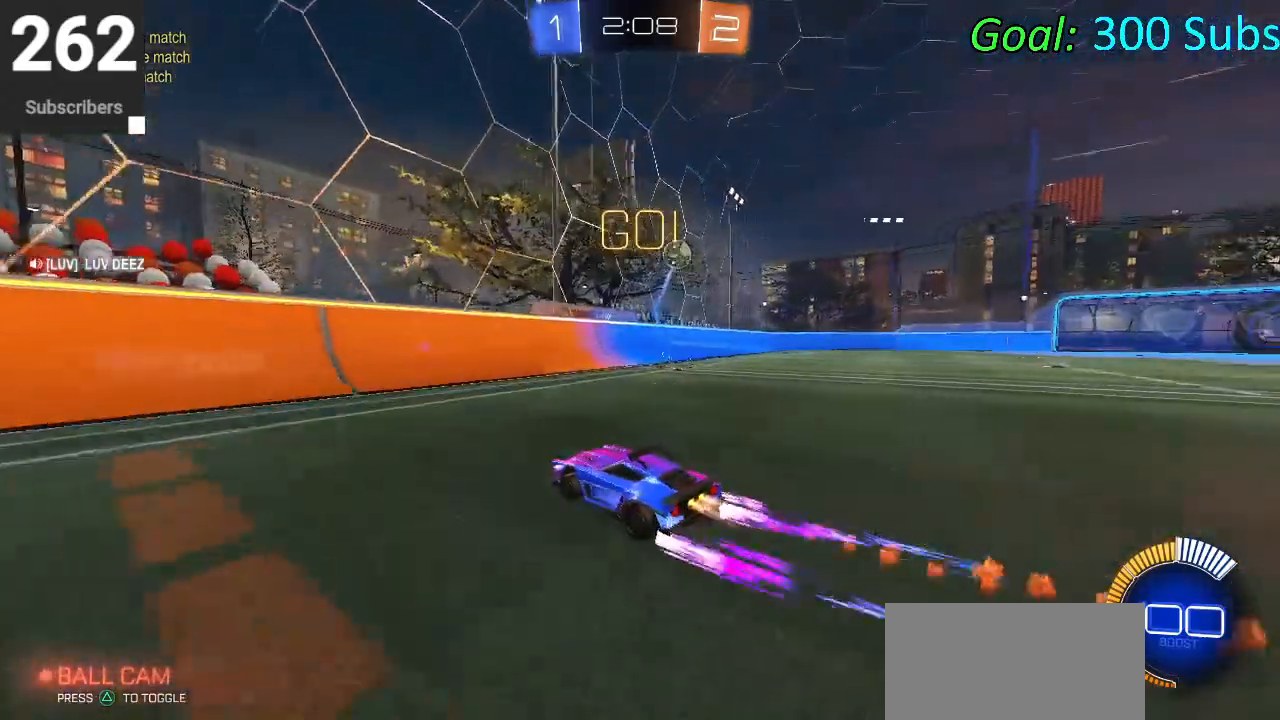
{"buttons": [], "left_stick": "center", "right_stick": "center", "events": [[17, "L1", "down"], [133, "R1", "up"], [167, "L1", "up"], [167, "left_stick", "center"], [200, "CIRCLE", "up"], [400, "R2", "up"]]}
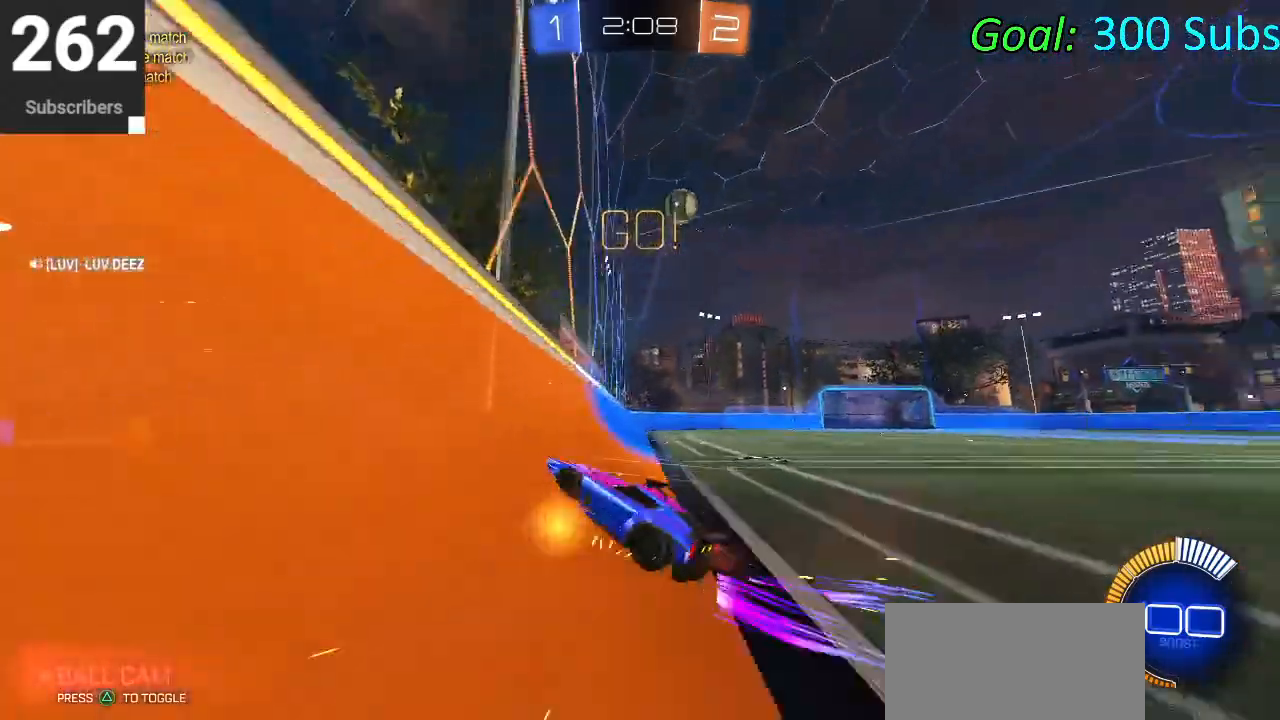
{"buttons": ["R2"], "left_stick": "right", "right_stick": "center", "events": [[100, "L2", "down"], [100, "R2", "down"], [133, "left_stick", "up-right"], [267, "L2", "up"], [350, "left_stick", "right"]]}
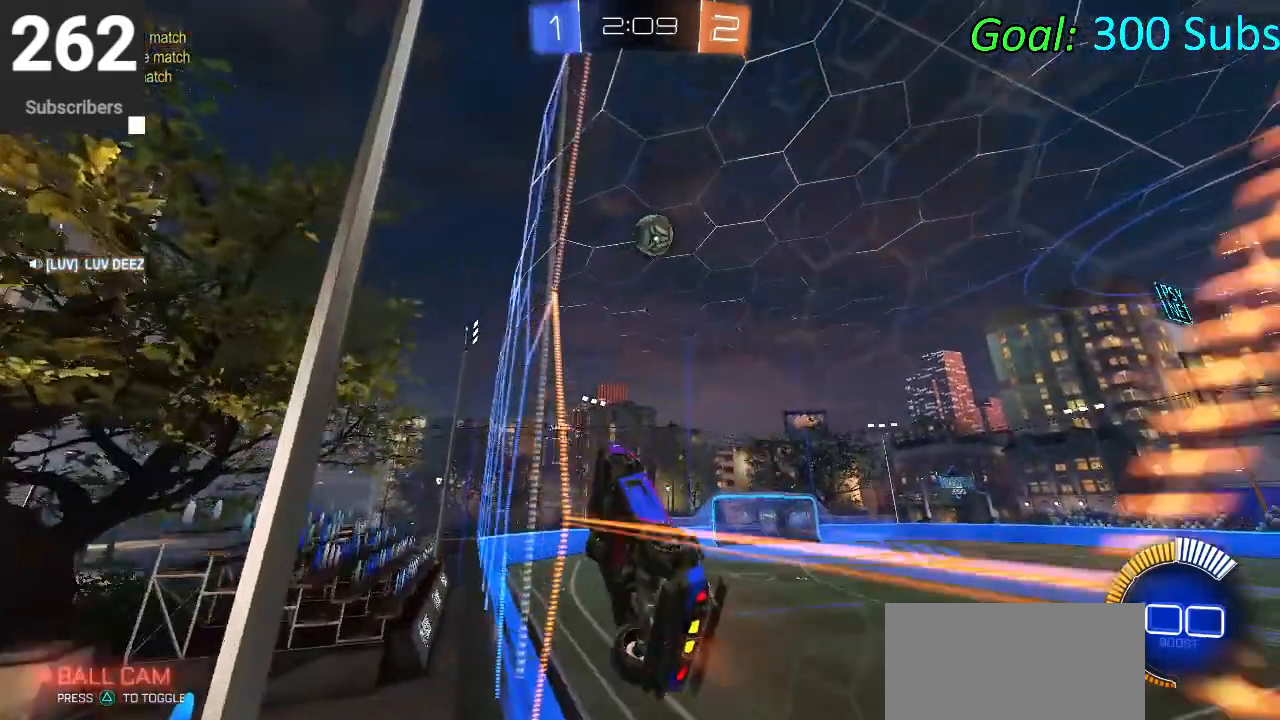
{"buttons": ["L1"], "left_stick": "down-right", "right_stick": "center", "events": [[67, "CROSS", "down"], [67, "left_stick", "down-right"], [100, "L1", "down"], [183, "left_stick", "down"], [233, "R2", "up"], [250, "CROSS", "up"], [300, "L1", "up"], [367, "left_stick", "down-right"], [433, "L1", "down"]]}
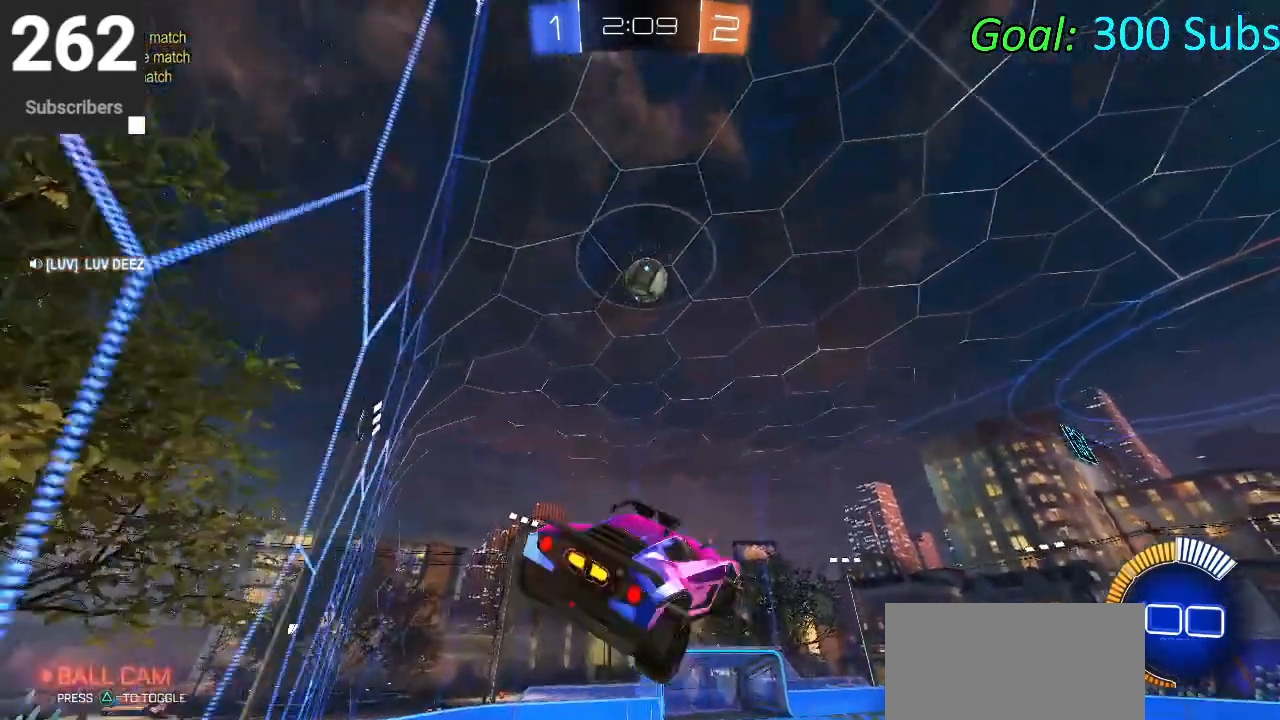
{"buttons": ["CIRCLE", "L1"], "left_stick": "up-left", "right_stick": "center", "events": [[17, "CIRCLE", "down"], [233, "L1", "up"], [300, "L1", "down"], [300, "left_stick", "up-right"], [483, "left_stick", "up-left"]]}
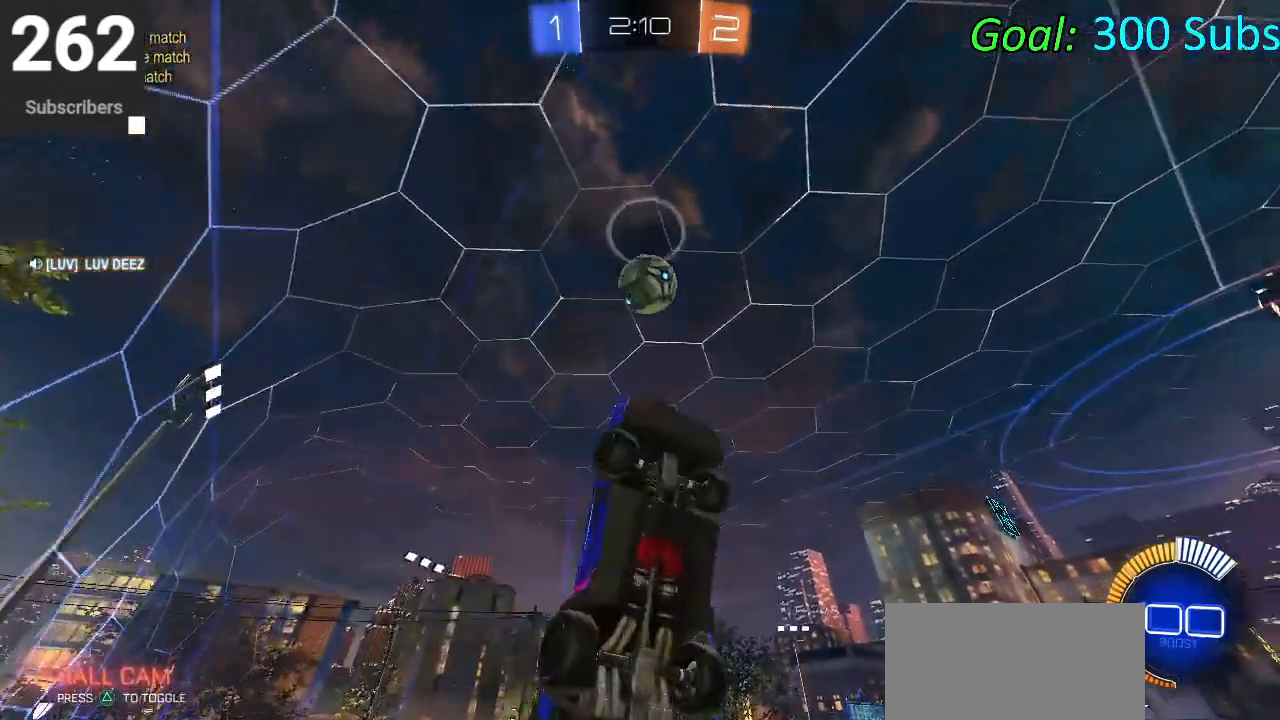
{"buttons": ["CIRCLE"], "left_stick": "down-right", "right_stick": "center", "events": [[117, "left_stick", "down-left"], [250, "left_stick", "down-right"], [433, "L1", "up"]]}
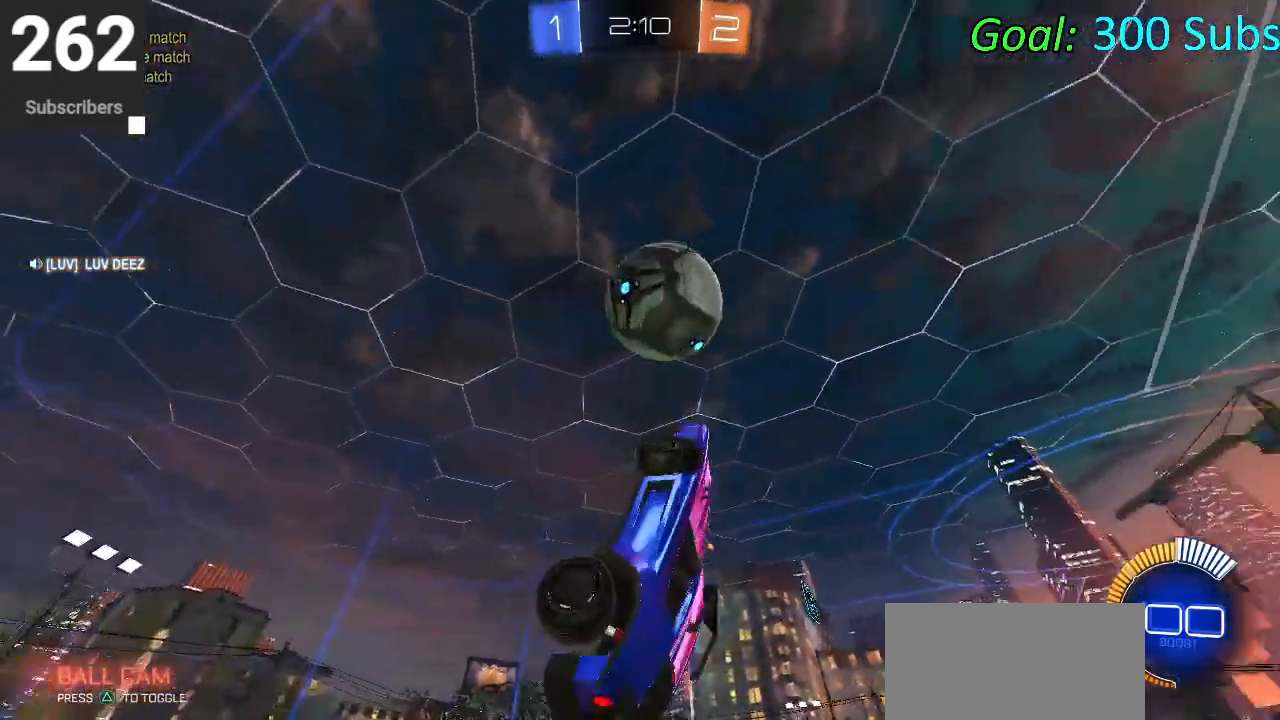
{"buttons": ["CIRCLE", "L1"], "left_stick": "up-right", "right_stick": "center", "events": [[150, "L1", "down"], [167, "left_stick", "down"], [500, "left_stick", "up-right"]]}
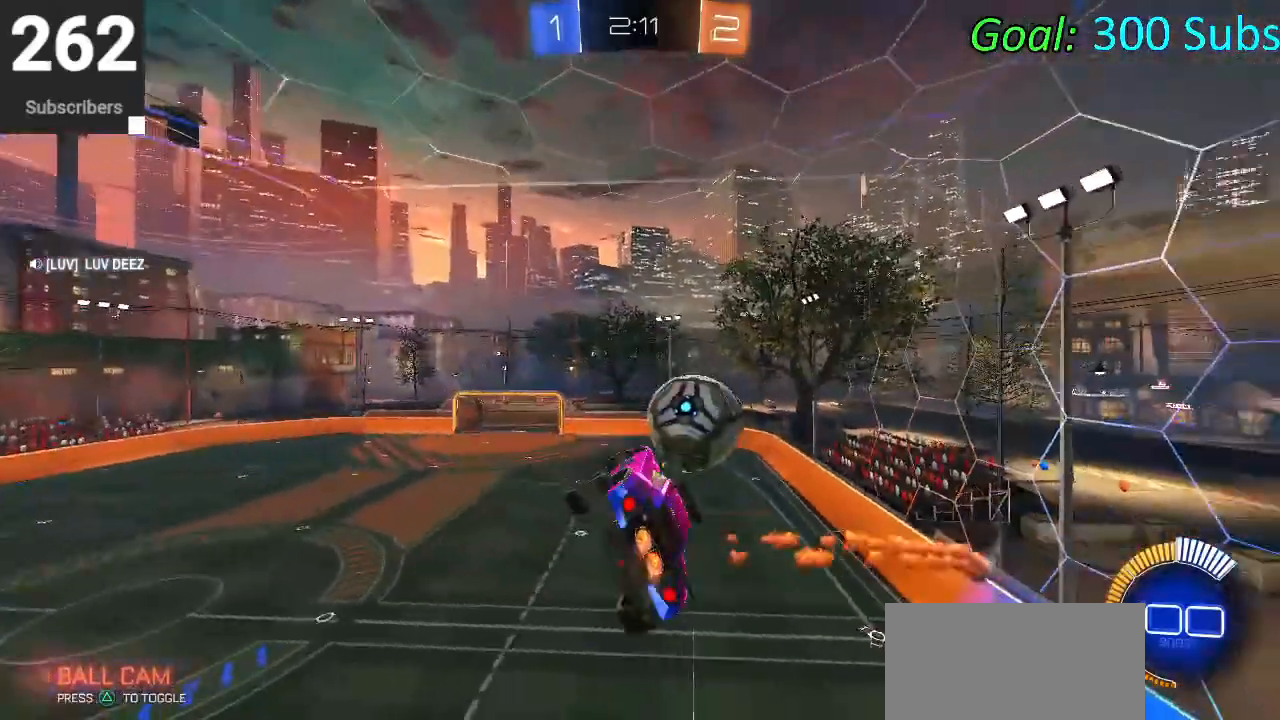
{"buttons": ["CIRCLE", "L1"], "left_stick": "down-left", "right_stick": "center", "events": [[150, "left_stick", "up"], [250, "left_stick", "up-left"], [417, "left_stick", "down-left"]]}
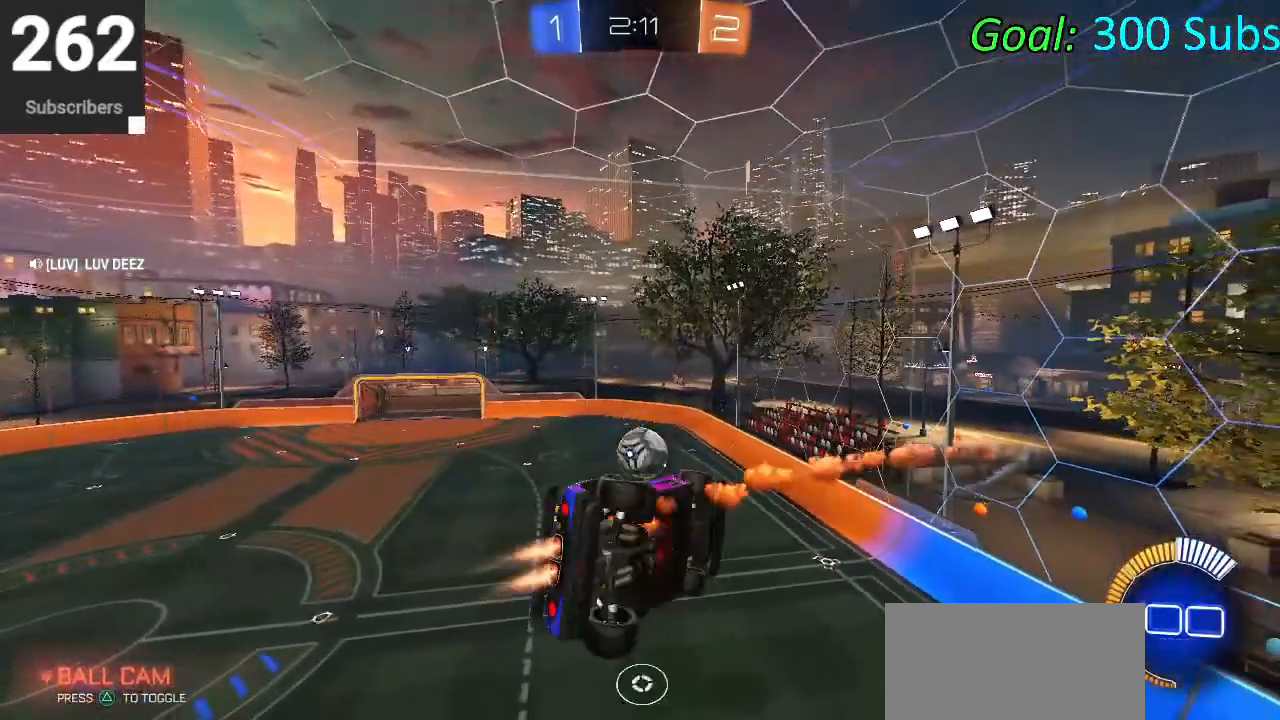
{"buttons": ["CIRCLE", "L1", "R2"], "left_stick": "up", "right_stick": "center", "events": [[133, "left_stick", "down"], [317, "R2", "down"], [350, "left_stick", "right"], [417, "left_stick", "up"]]}
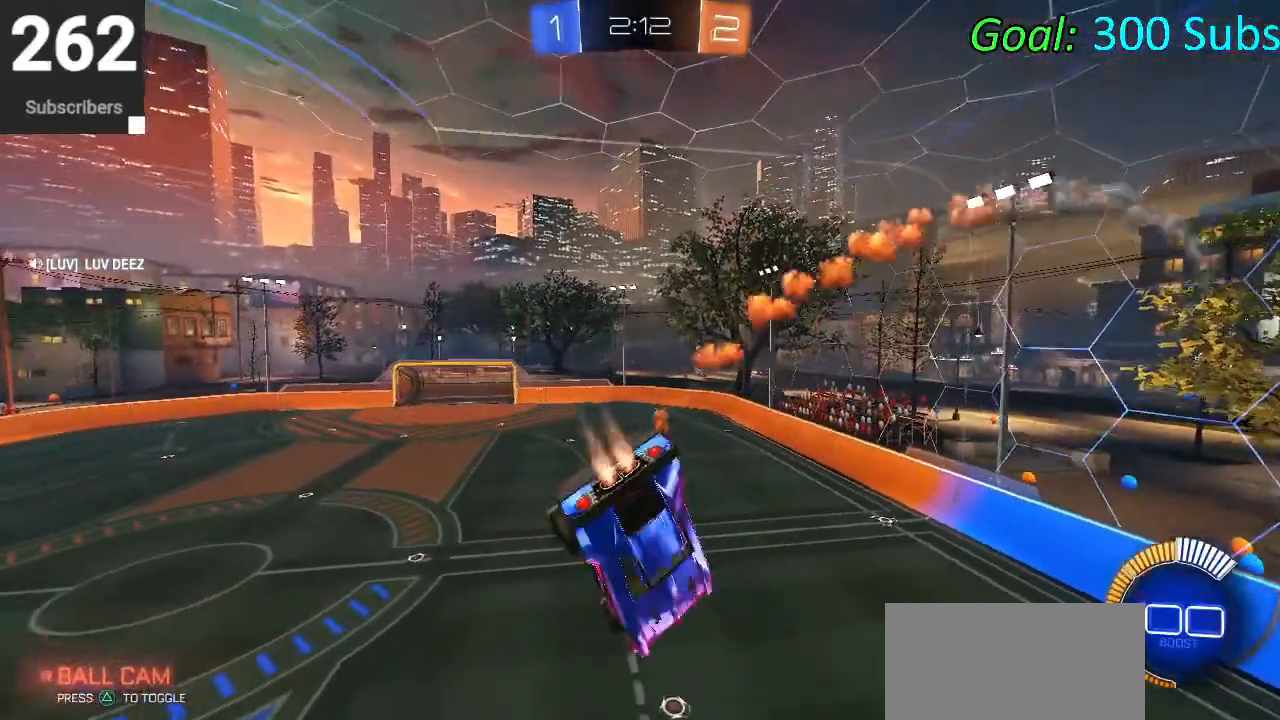
{"buttons": ["R2"], "left_stick": "down-left", "right_stick": "center", "events": [[33, "left_stick", "up-left"], [167, "CIRCLE", "up"], [183, "left_stick", "left"], [283, "L1", "up"], [400, "left_stick", "down-left"]]}
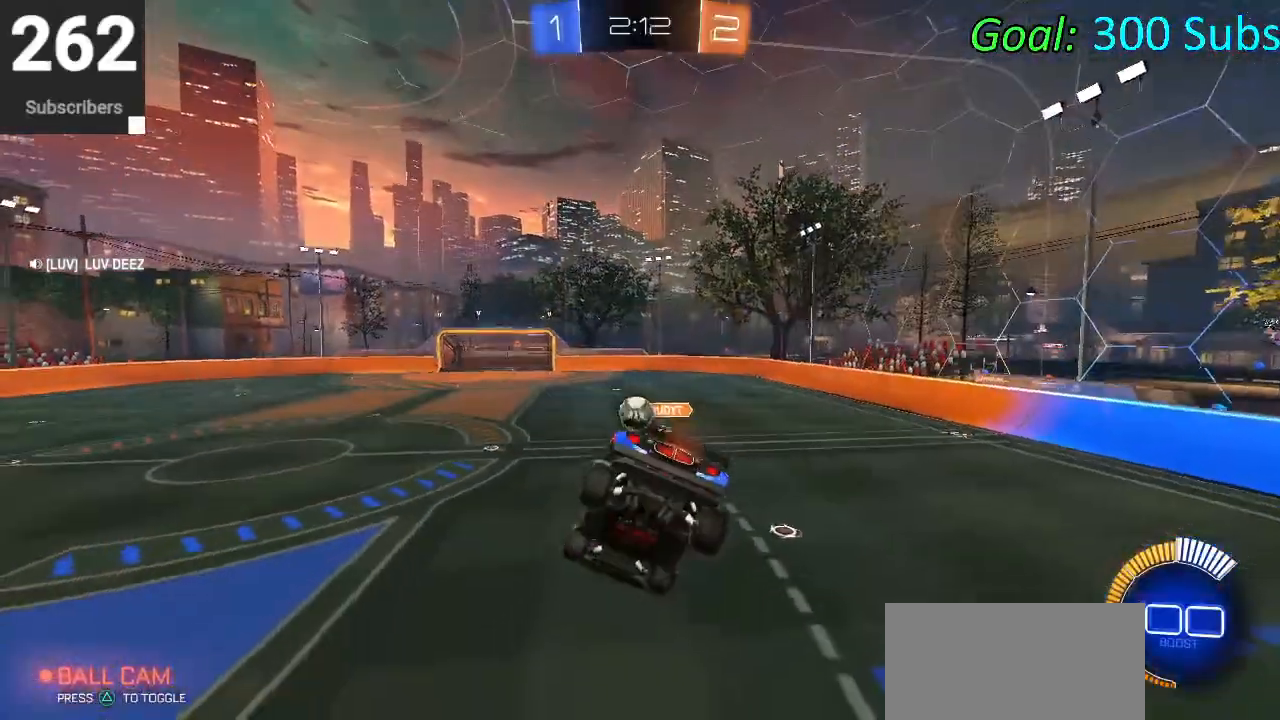
{"buttons": ["CIRCLE", "R2"], "left_stick": "center", "right_stick": "center", "events": [[100, "CIRCLE", "down"], [233, "left_stick", "center"], [300, "left_stick", "right"], [450, "left_stick", "center"]]}
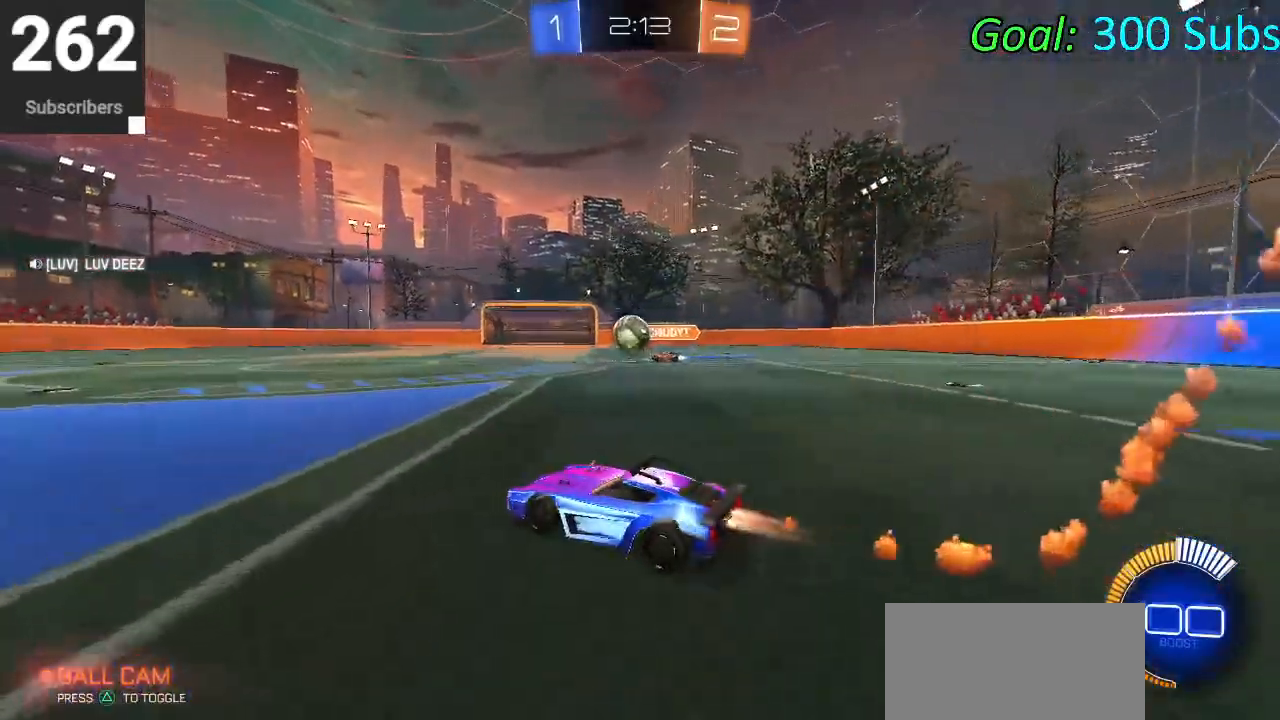
{"buttons": ["CIRCLE", "R2"], "left_stick": "up-right", "right_stick": "center", "events": [[50, "L1", "down"], [50, "R1", "down"], [167, "L1", "up"], [200, "R1", "up"], [417, "left_stick", "up-right"]]}
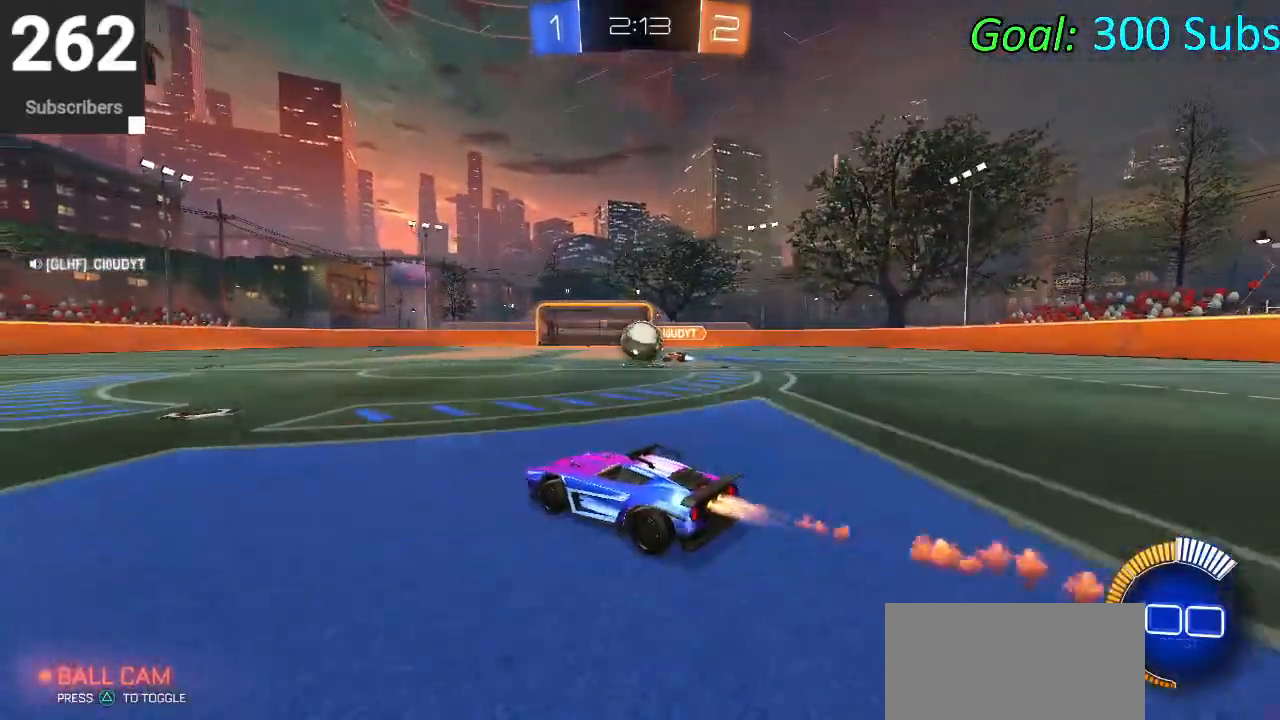
{"buttons": ["L2"], "left_stick": "center", "right_stick": "center", "events": [[17, "left_stick", "center"], [217, "CIRCLE", "up"], [317, "R2", "up"], [350, "L2", "down"]]}
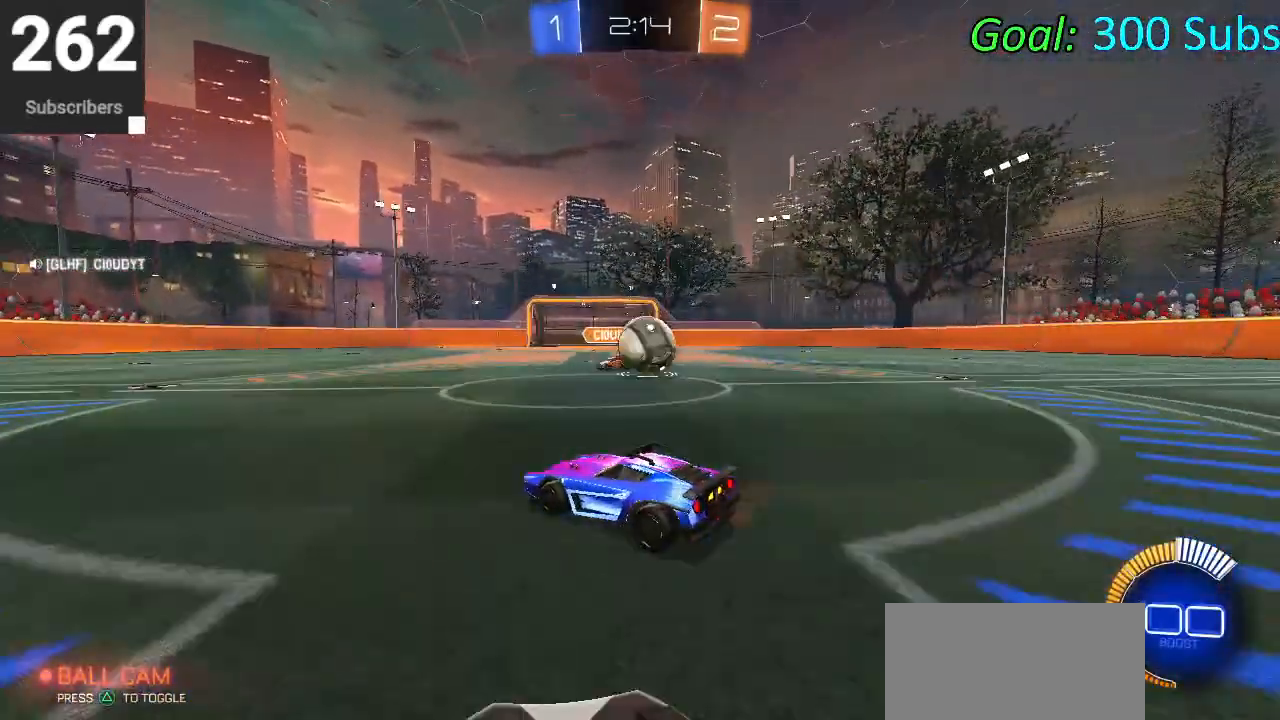
{"buttons": ["L2", "R2"], "left_stick": "center", "right_stick": "center", "events": [[400, "R2", "down"]]}